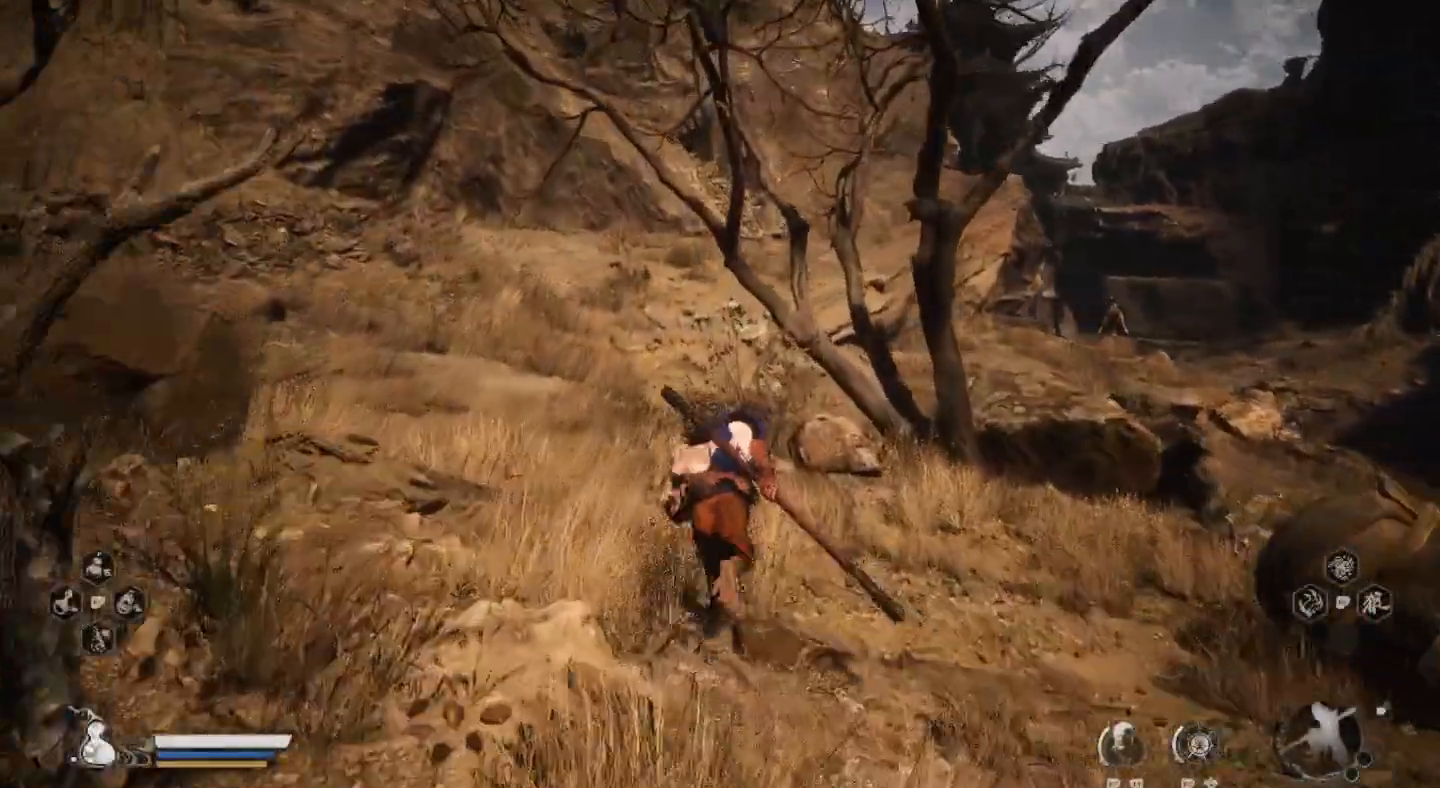
Gameplay with a controller (PlayStation layout); each line is a JSON object with the inputs held at the frame after it. "events" lists button and stick changes between this image and that frame as [ms after this image, input, new state], when the widget could be followed in between. Not read: R1.
{"buttons": [], "left_stick": "up", "right_stick": "center", "events": []}
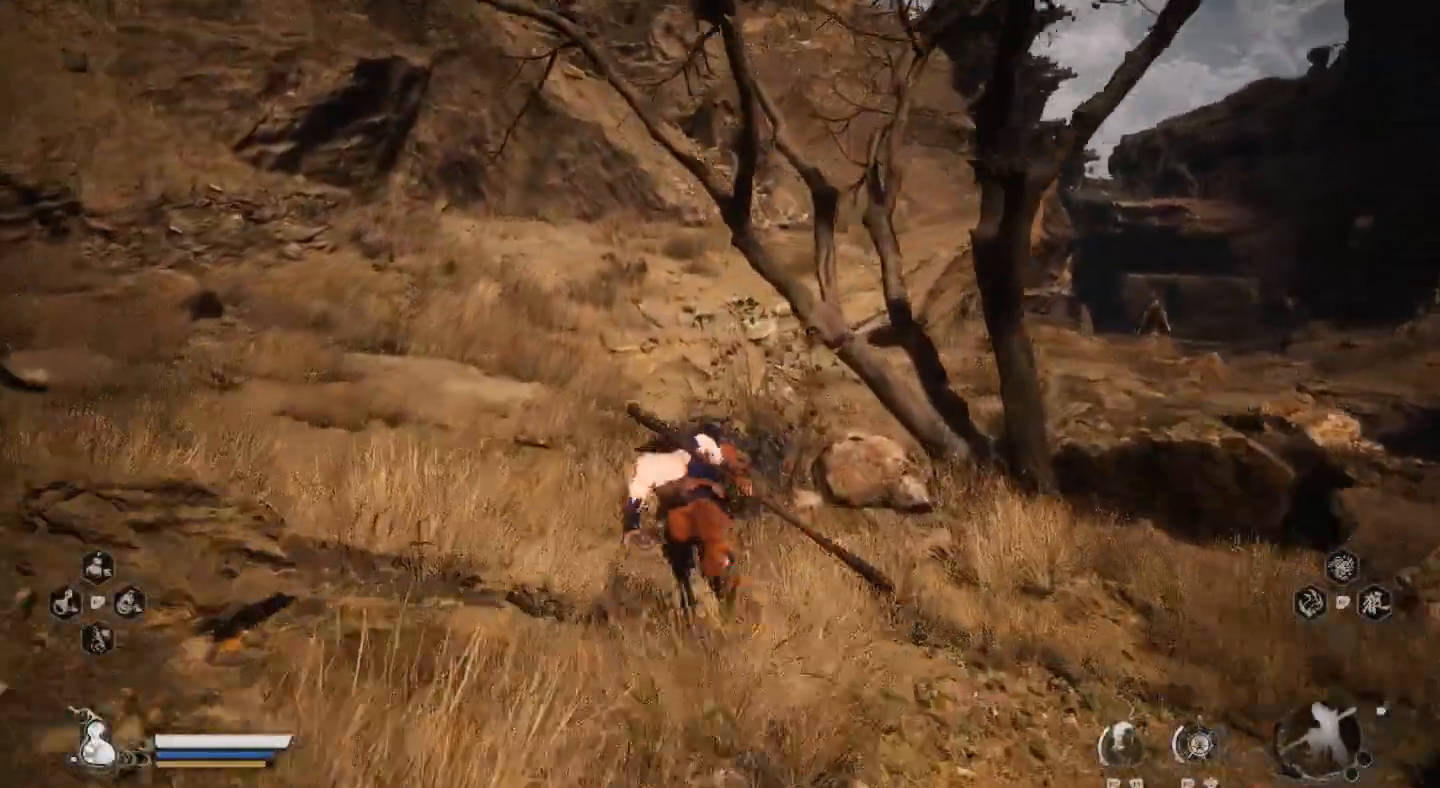
{"buttons": [], "left_stick": "up", "right_stick": "center", "events": []}
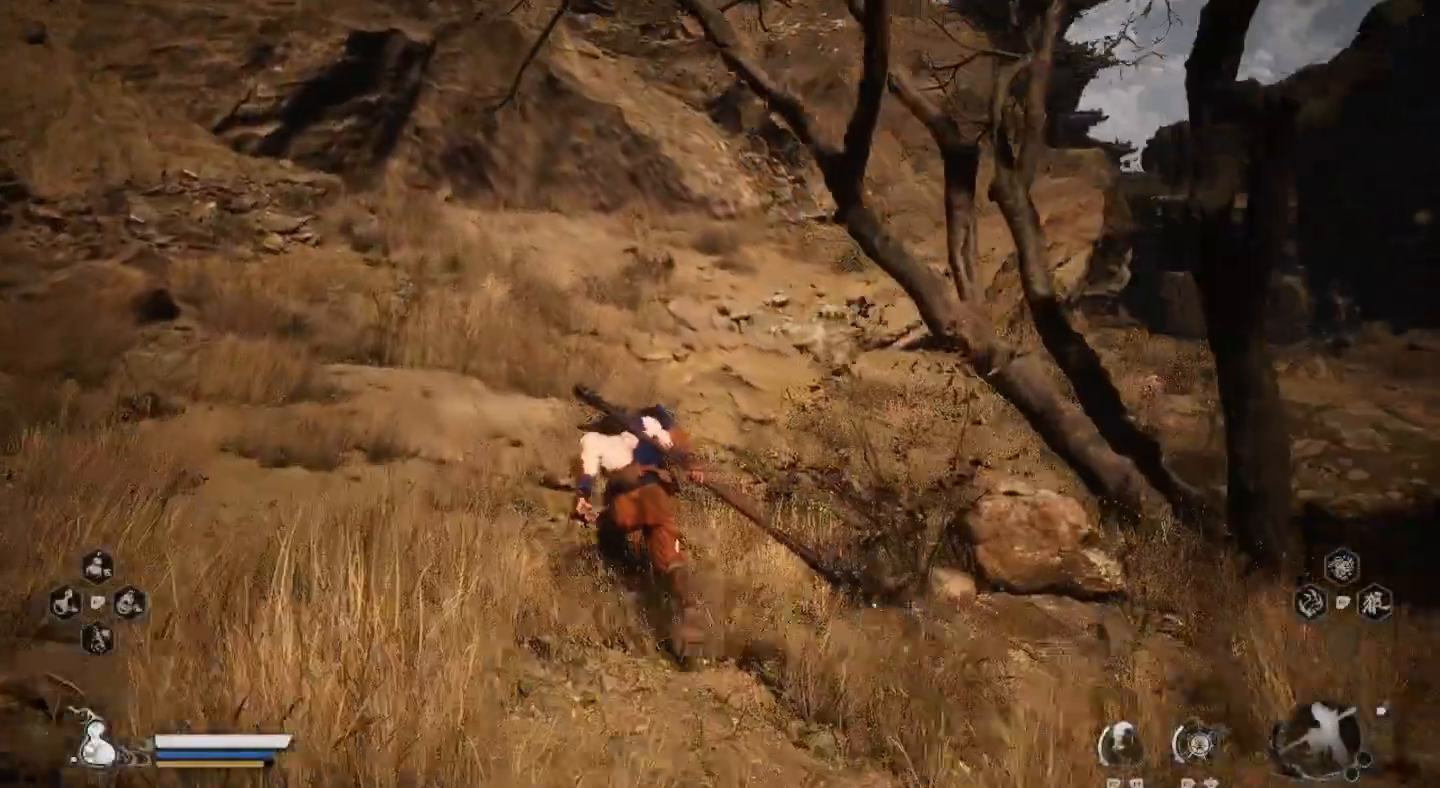
{"buttons": [], "left_stick": "up", "right_stick": "up-right", "events": [[400, "right_stick", "up-right"]]}
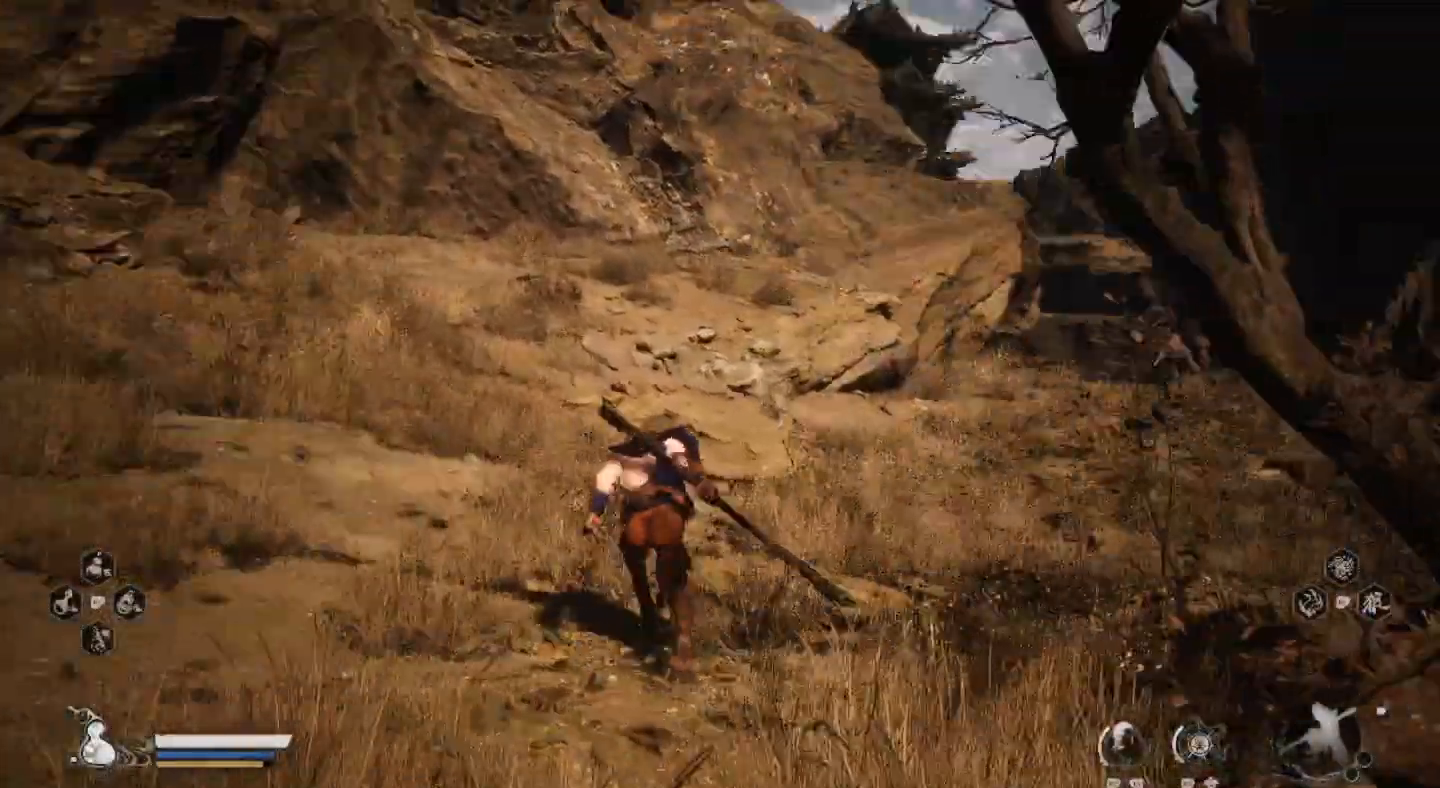
{"buttons": [], "left_stick": "up", "right_stick": "center", "events": [[33, "right_stick", "center"], [300, "right_stick", "right"], [500, "right_stick", "center"]]}
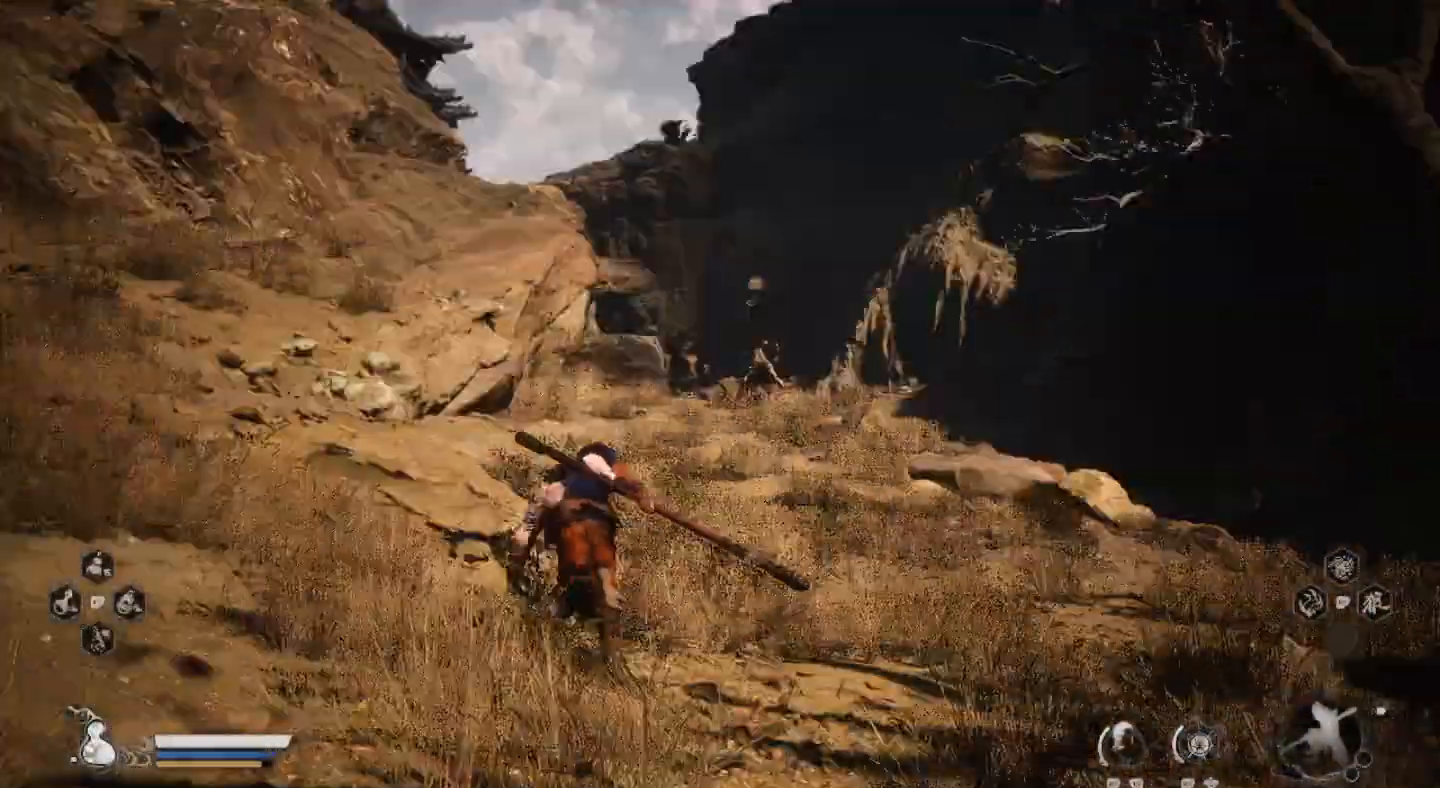
{"buttons": [], "left_stick": "up", "right_stick": "center", "events": []}
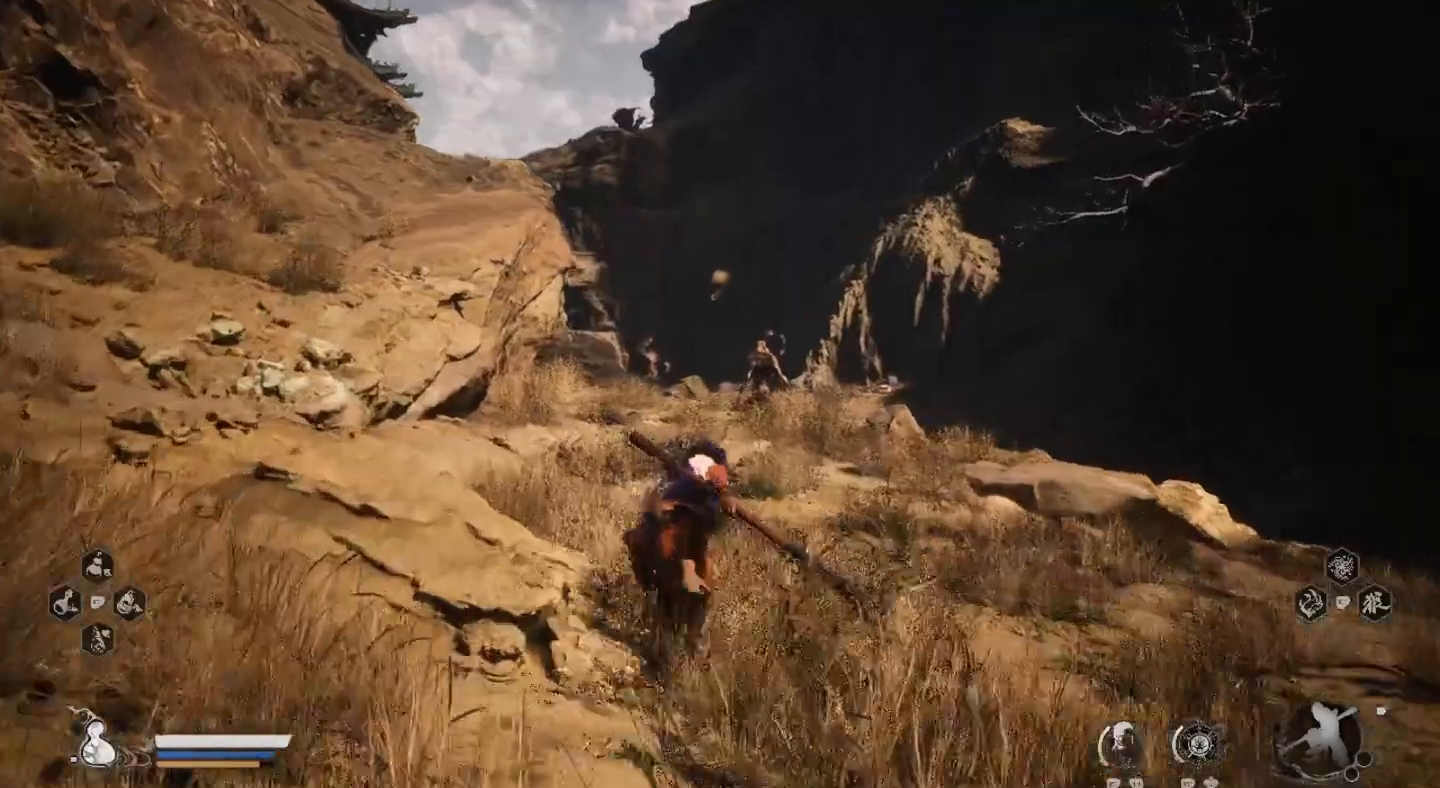
{"buttons": [], "left_stick": "up", "right_stick": "center", "events": []}
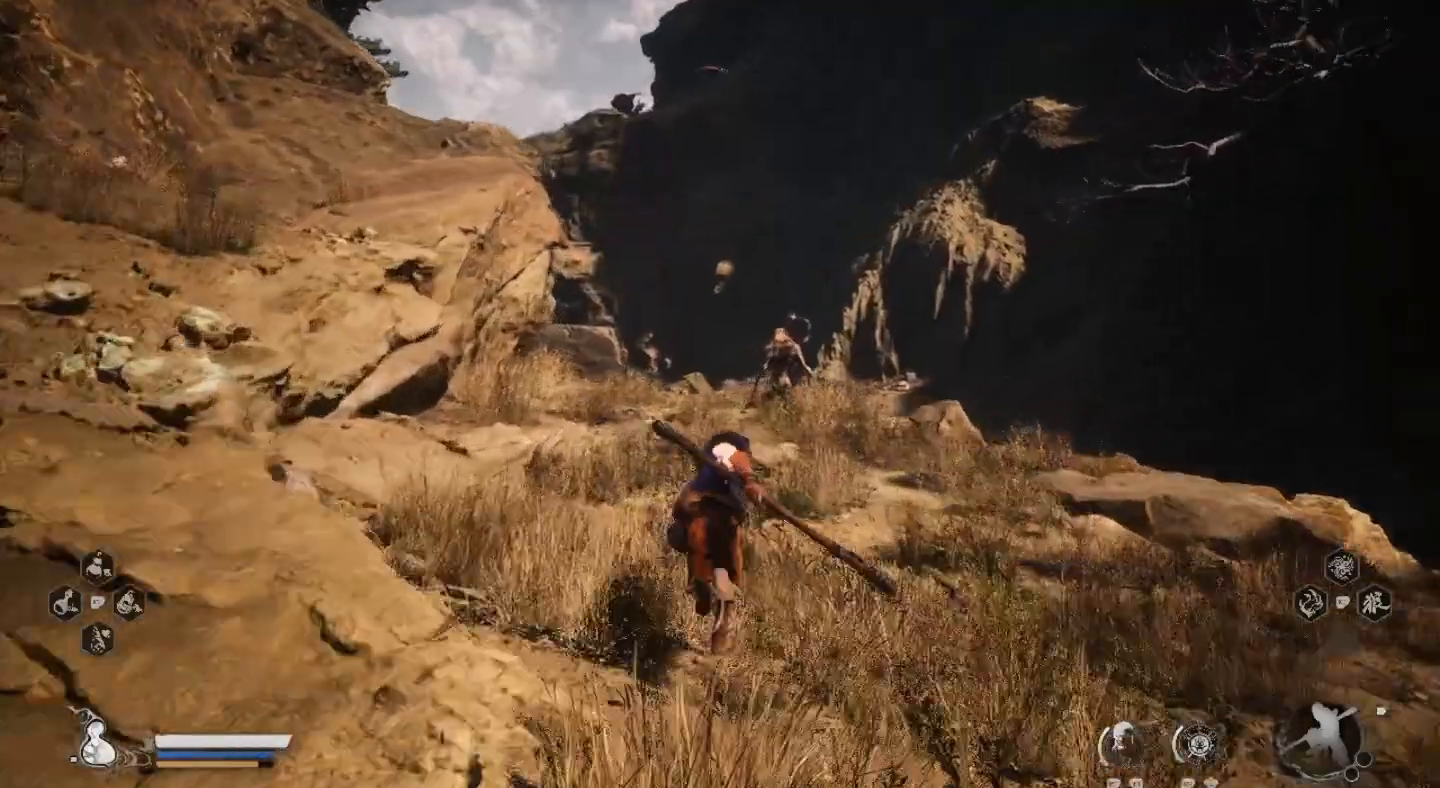
{"buttons": [], "left_stick": "up", "right_stick": "center", "events": []}
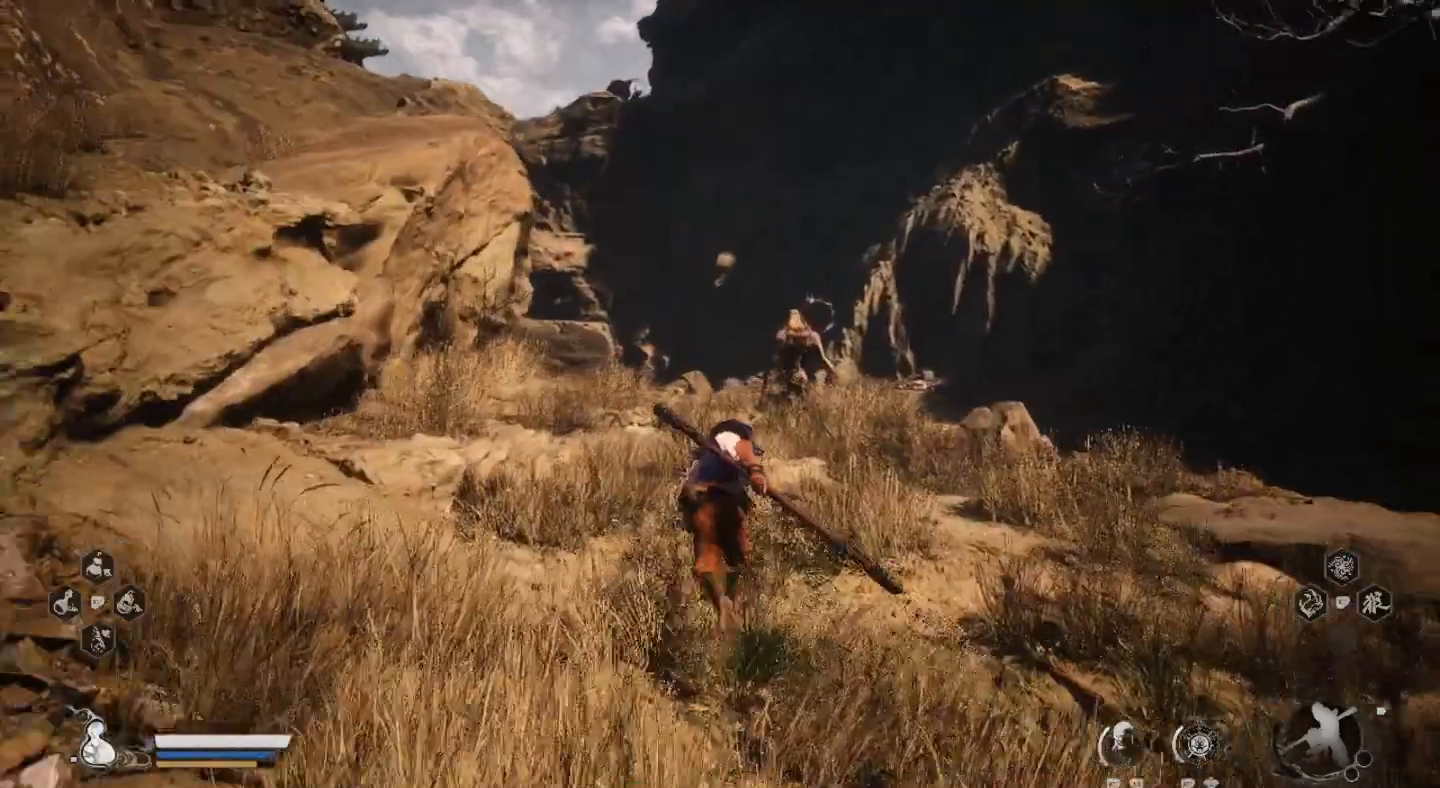
{"buttons": [], "left_stick": "up", "right_stick": "center", "events": []}
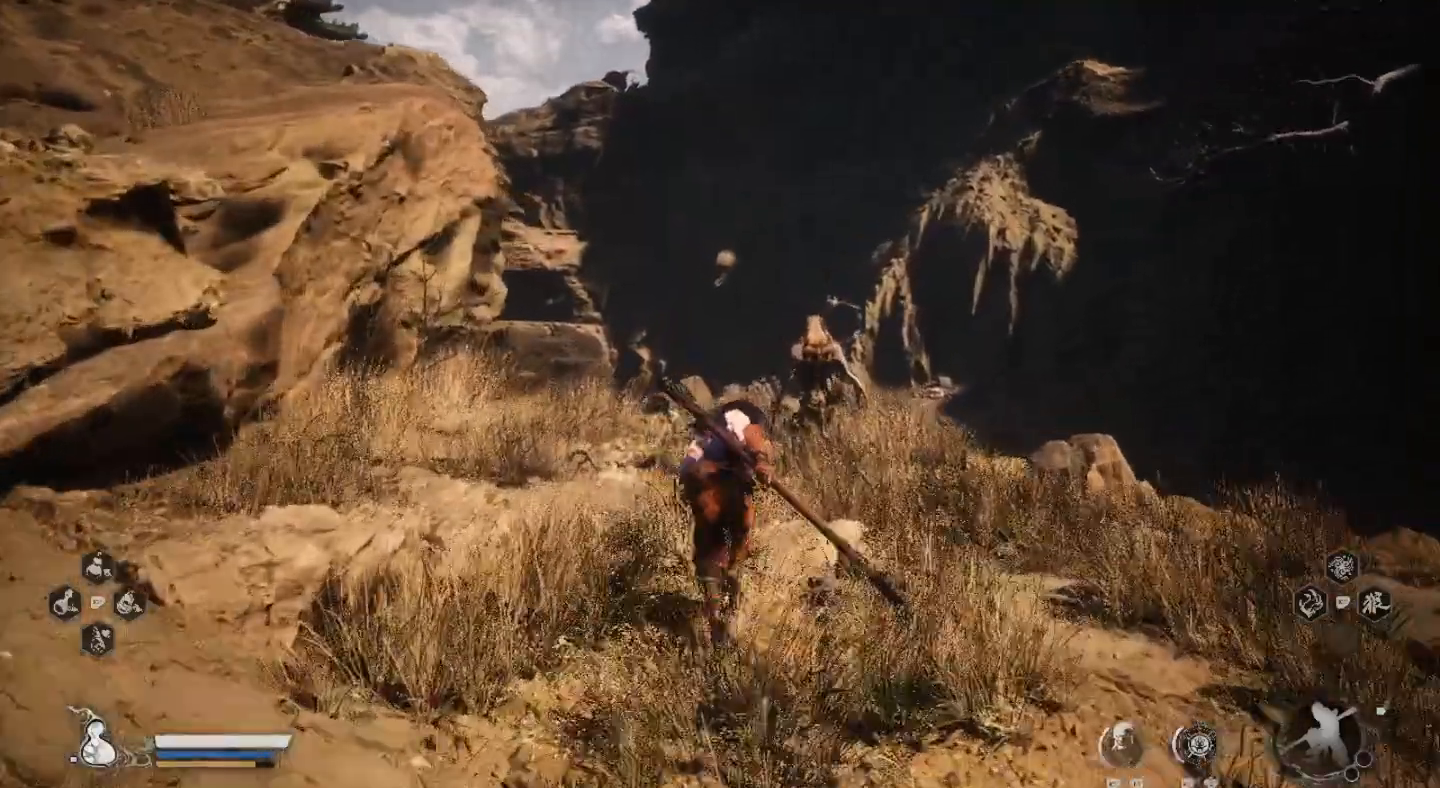
{"buttons": [], "left_stick": "center", "right_stick": "center", "events": [[433, "left_stick", "center"]]}
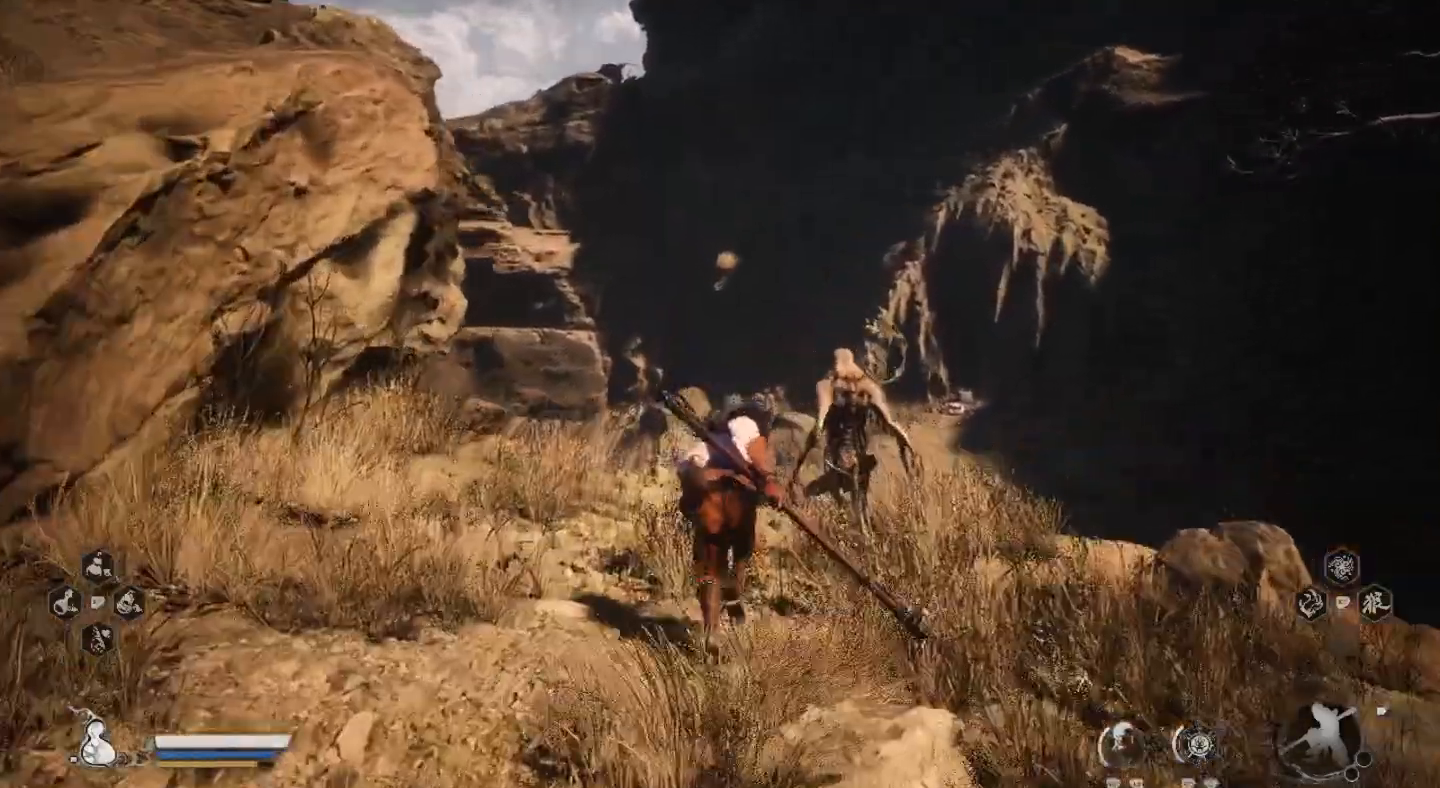
{"buttons": [], "left_stick": "center", "right_stick": "center", "events": [[133, "right_stick", "right"], [467, "right_stick", "center"]]}
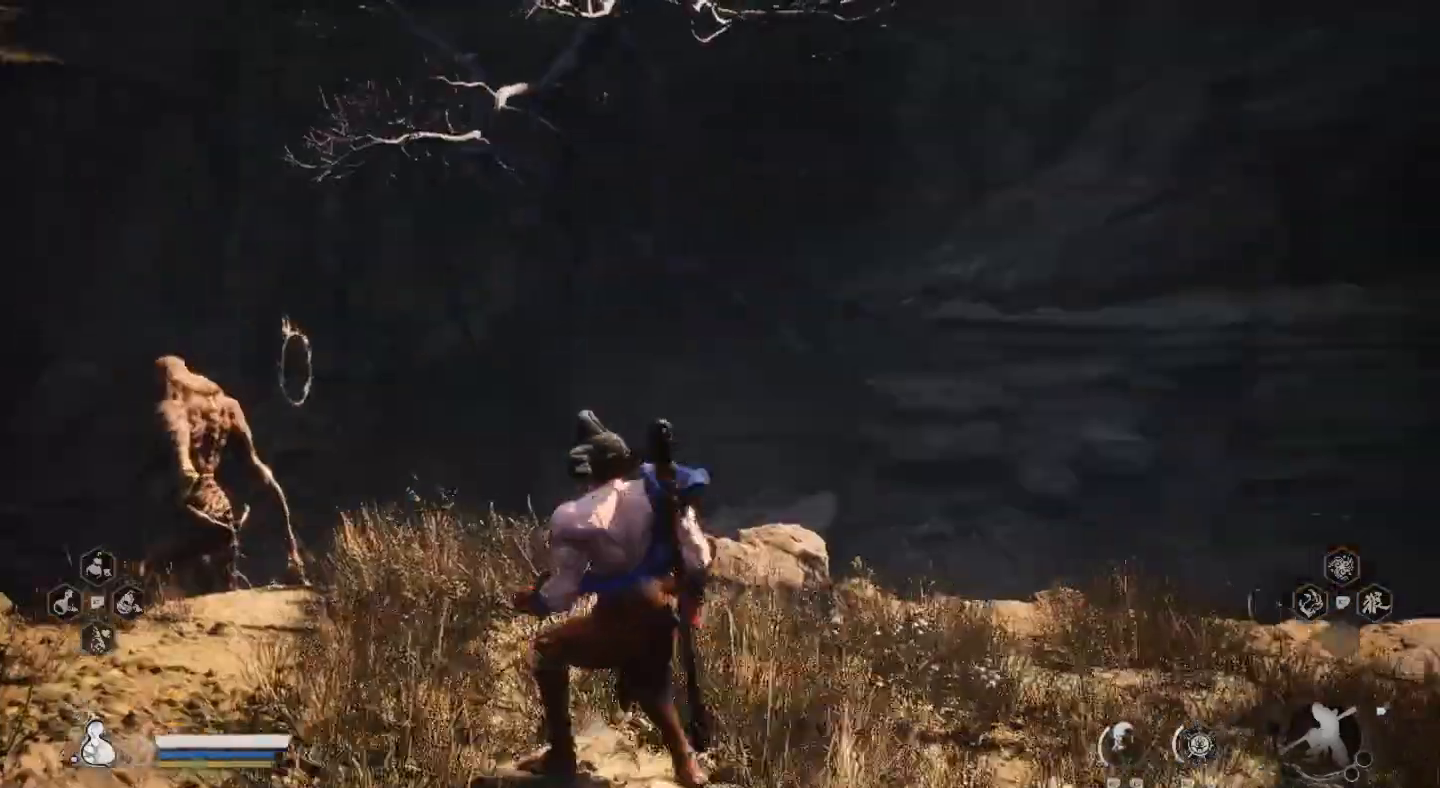
{"buttons": [], "left_stick": "center", "right_stick": "center", "events": []}
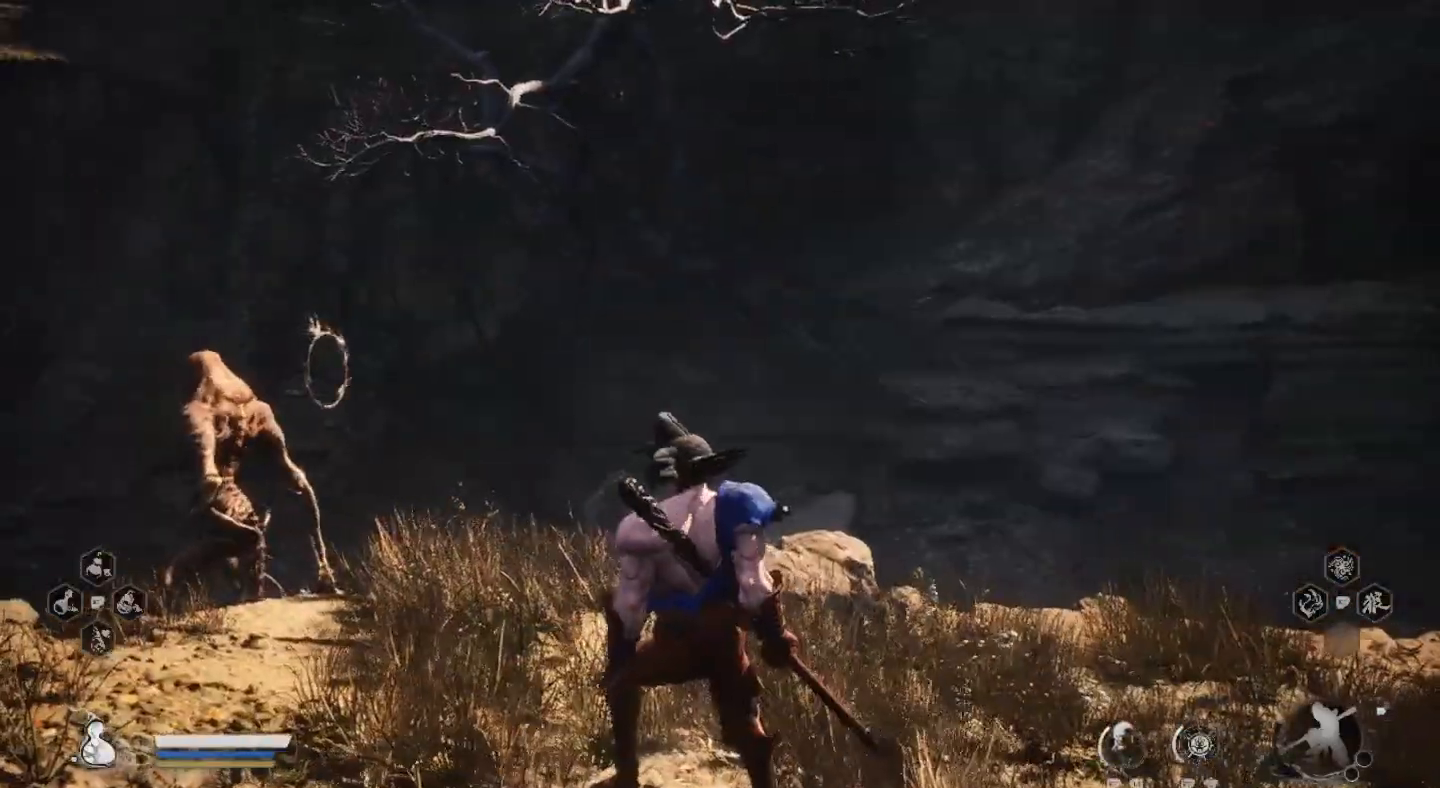
{"buttons": [], "left_stick": "center", "right_stick": "center", "events": [[167, "right_stick", "right"], [200, "left_stick", "up-left"], [333, "right_stick", "center"], [500, "left_stick", "center"]]}
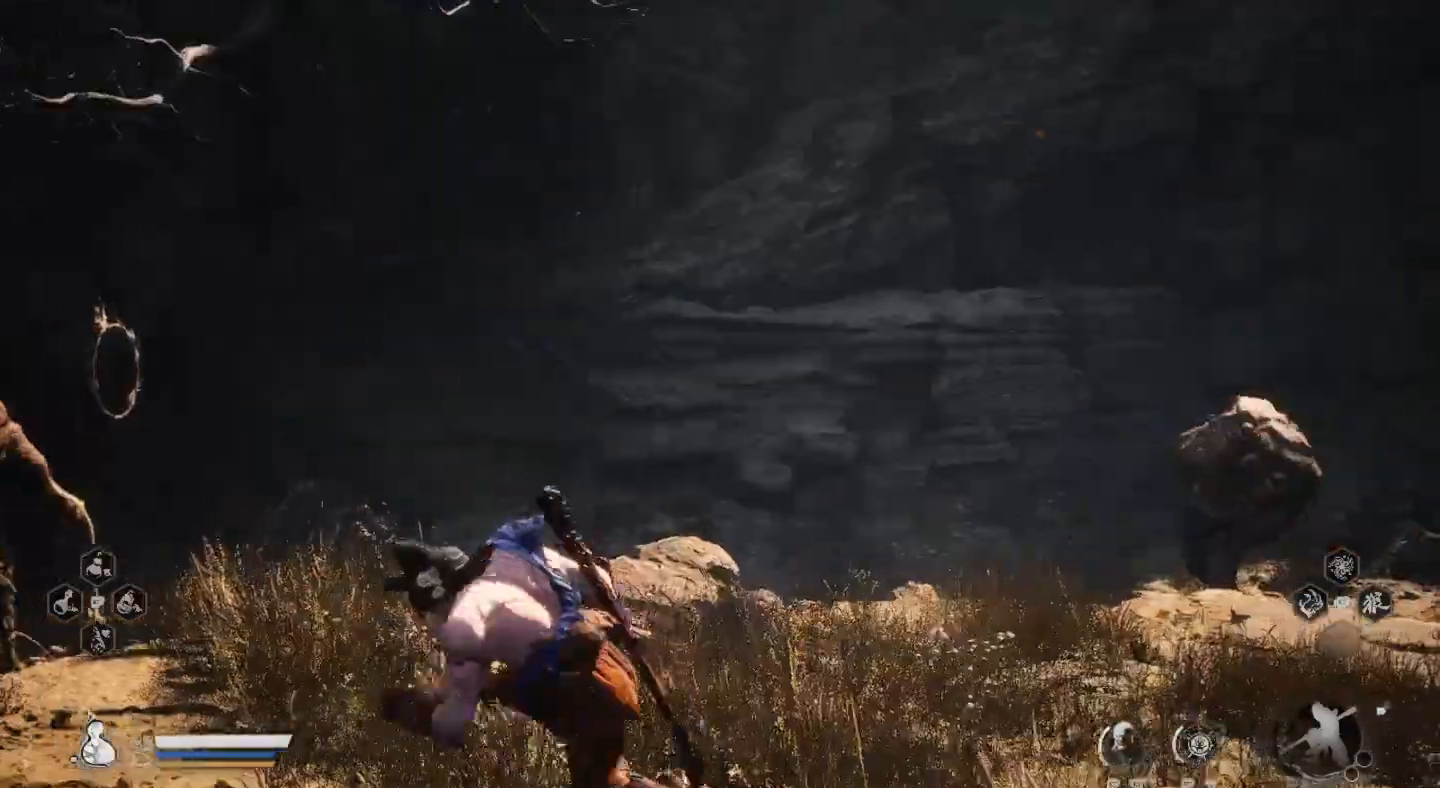
{"buttons": [], "left_stick": "center", "right_stick": "center", "events": [[200, "left_stick", "left"], [433, "left_stick", "center"]]}
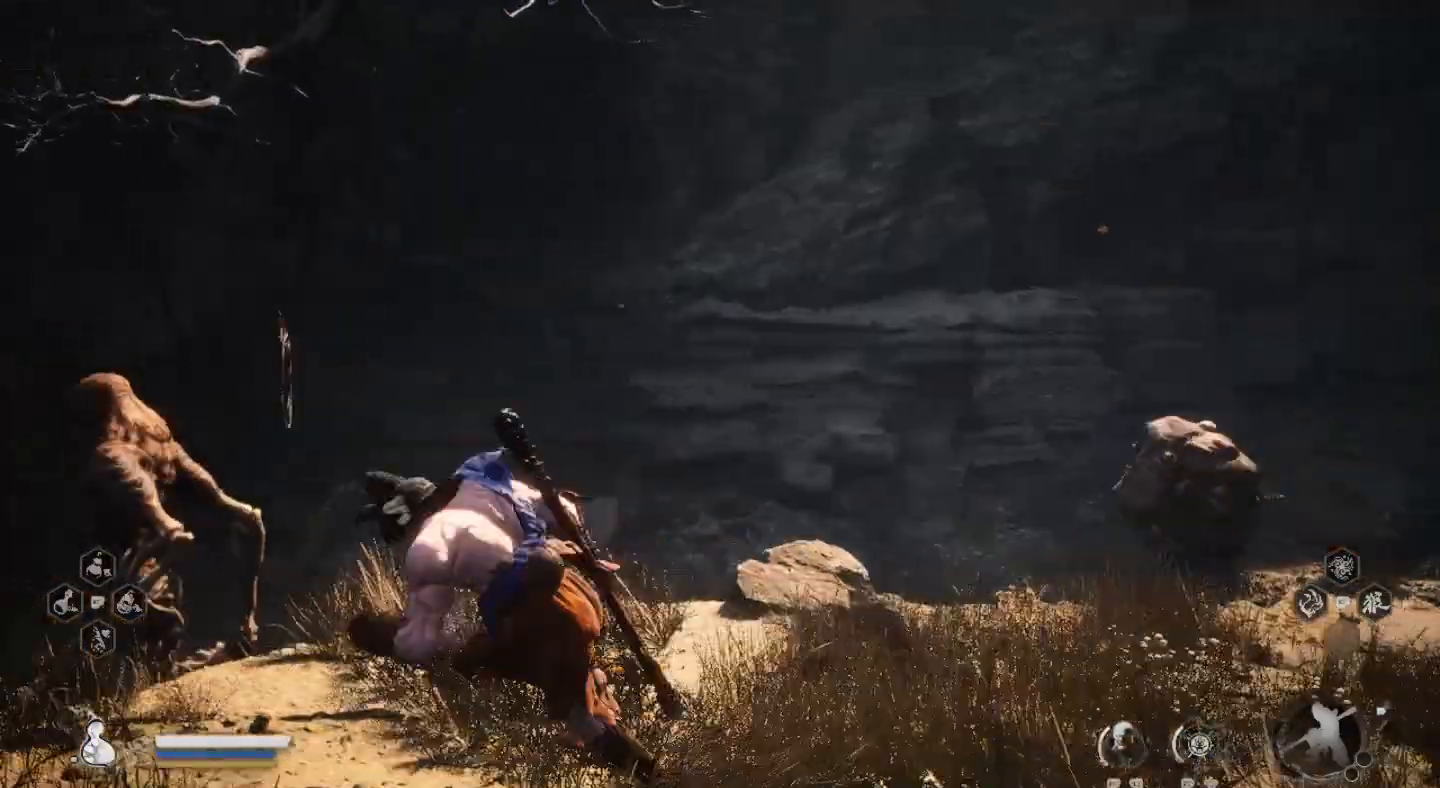
{"buttons": ["SQUARE"], "left_stick": "center", "right_stick": "center", "events": [[267, "SQUARE", "down"], [367, "SQUARE", "up"], [433, "SQUARE", "down"]]}
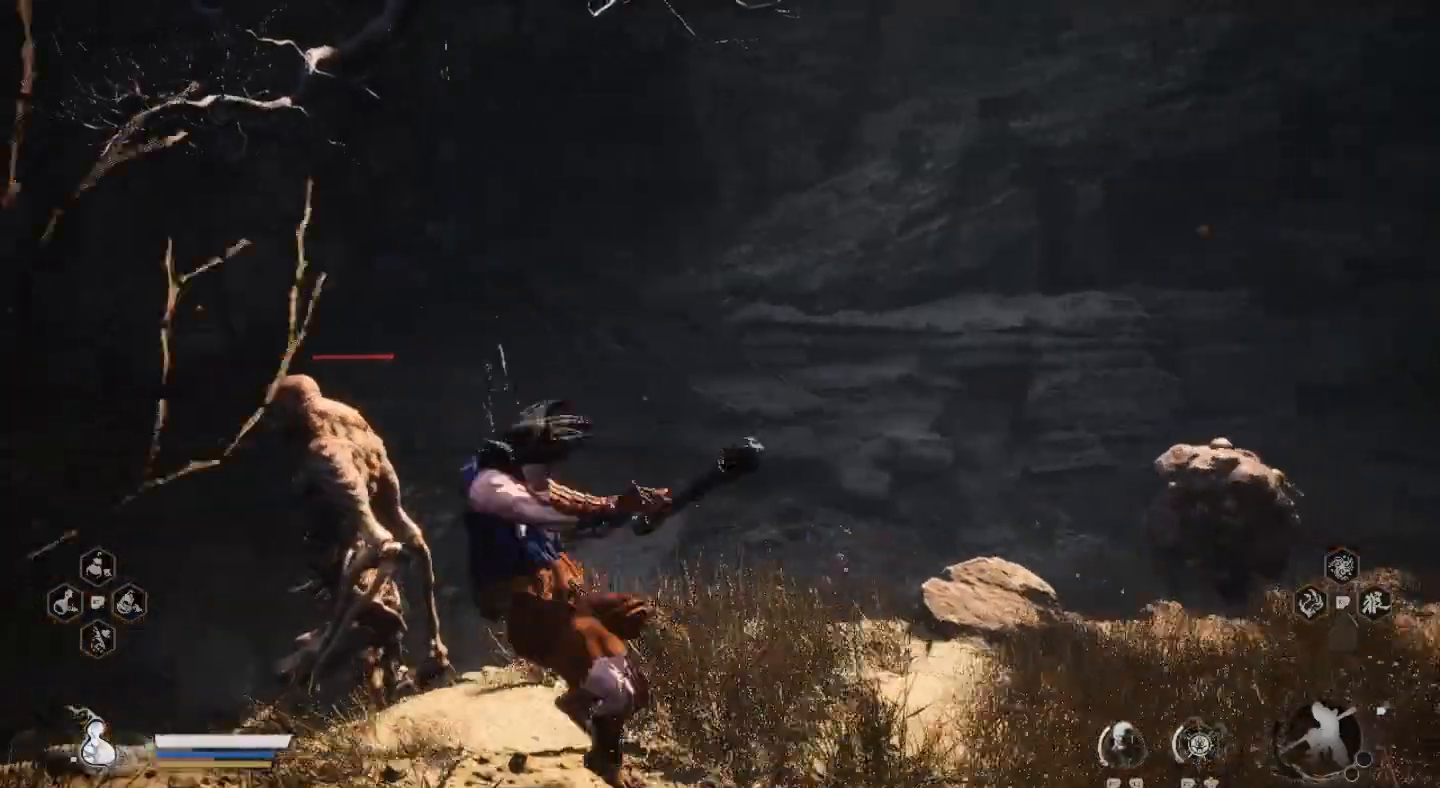
{"buttons": ["SQUARE"], "left_stick": "center", "right_stick": "center", "events": [[67, "SQUARE", "up"], [133, "SQUARE", "down"], [233, "SQUARE", "up"], [333, "SQUARE", "down"], [433, "SQUARE", "up"], [500, "SQUARE", "down"]]}
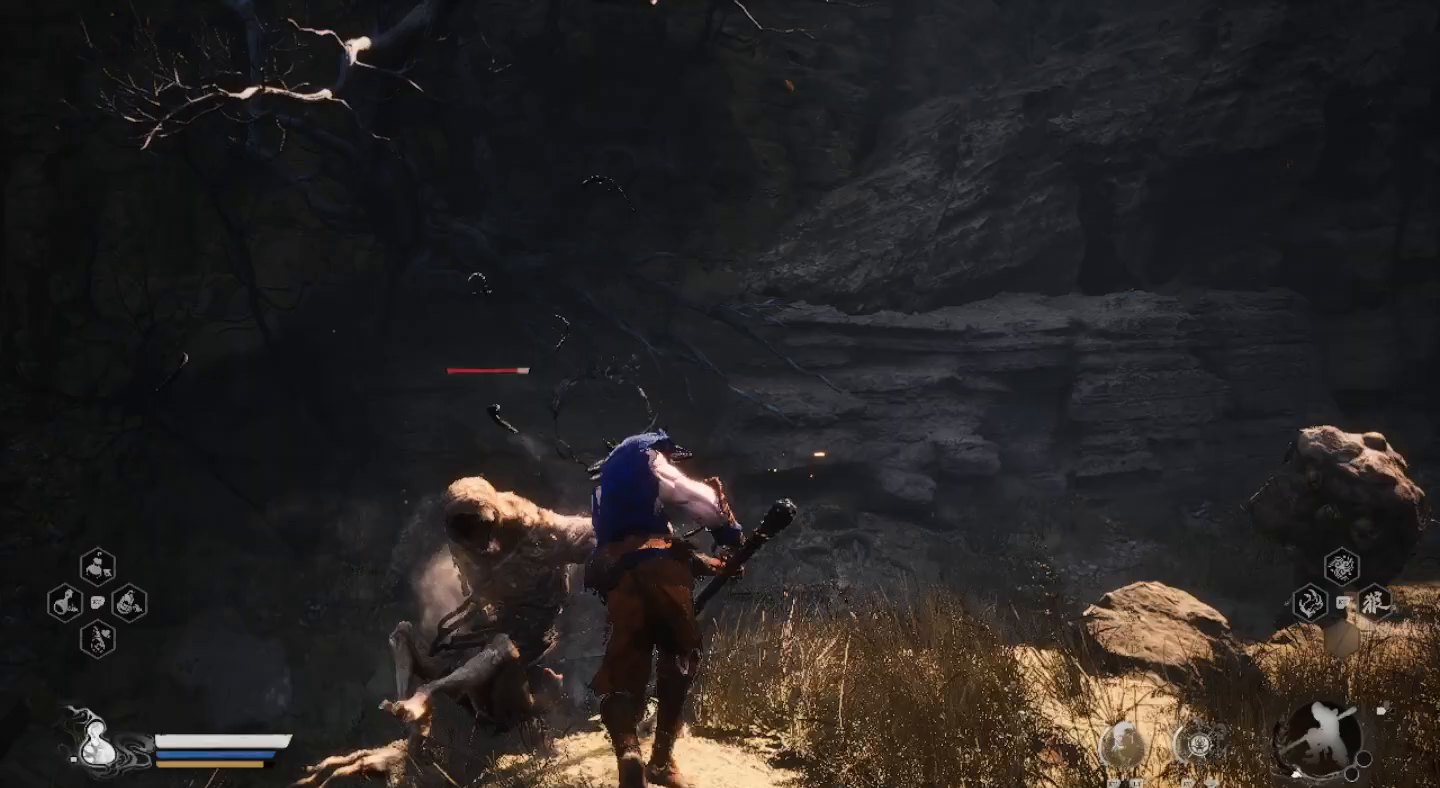
{"buttons": [], "left_stick": "center", "right_stick": "center", "events": [[133, "SQUARE", "up"], [200, "SQUARE", "down"], [300, "SQUARE", "up"], [400, "SQUARE", "down"], [500, "SQUARE", "up"]]}
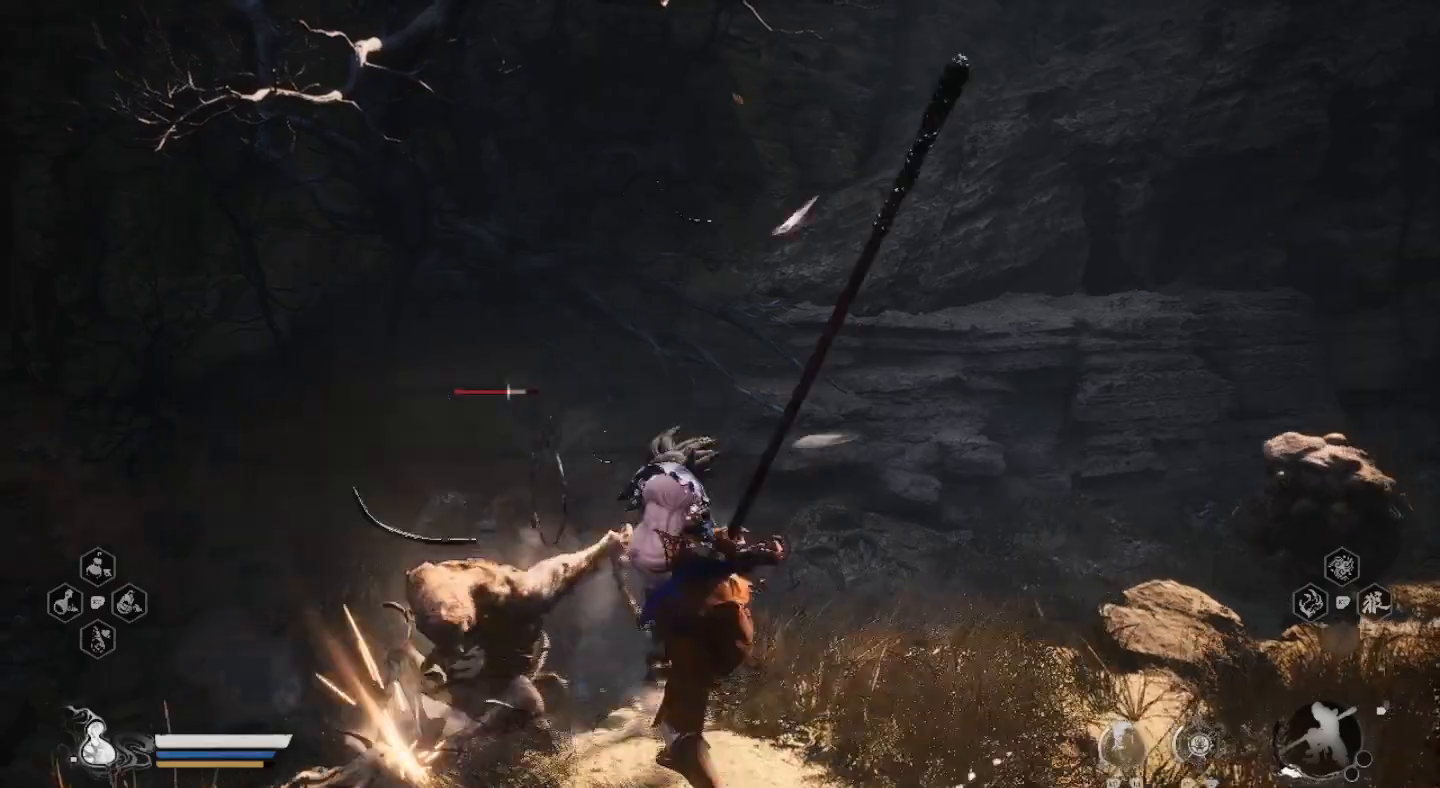
{"buttons": ["SQUARE"], "left_stick": "center", "right_stick": "center", "events": [[100, "SQUARE", "down"], [200, "SQUARE", "up"], [267, "SQUARE", "down"], [400, "SQUARE", "up"], [467, "SQUARE", "down"]]}
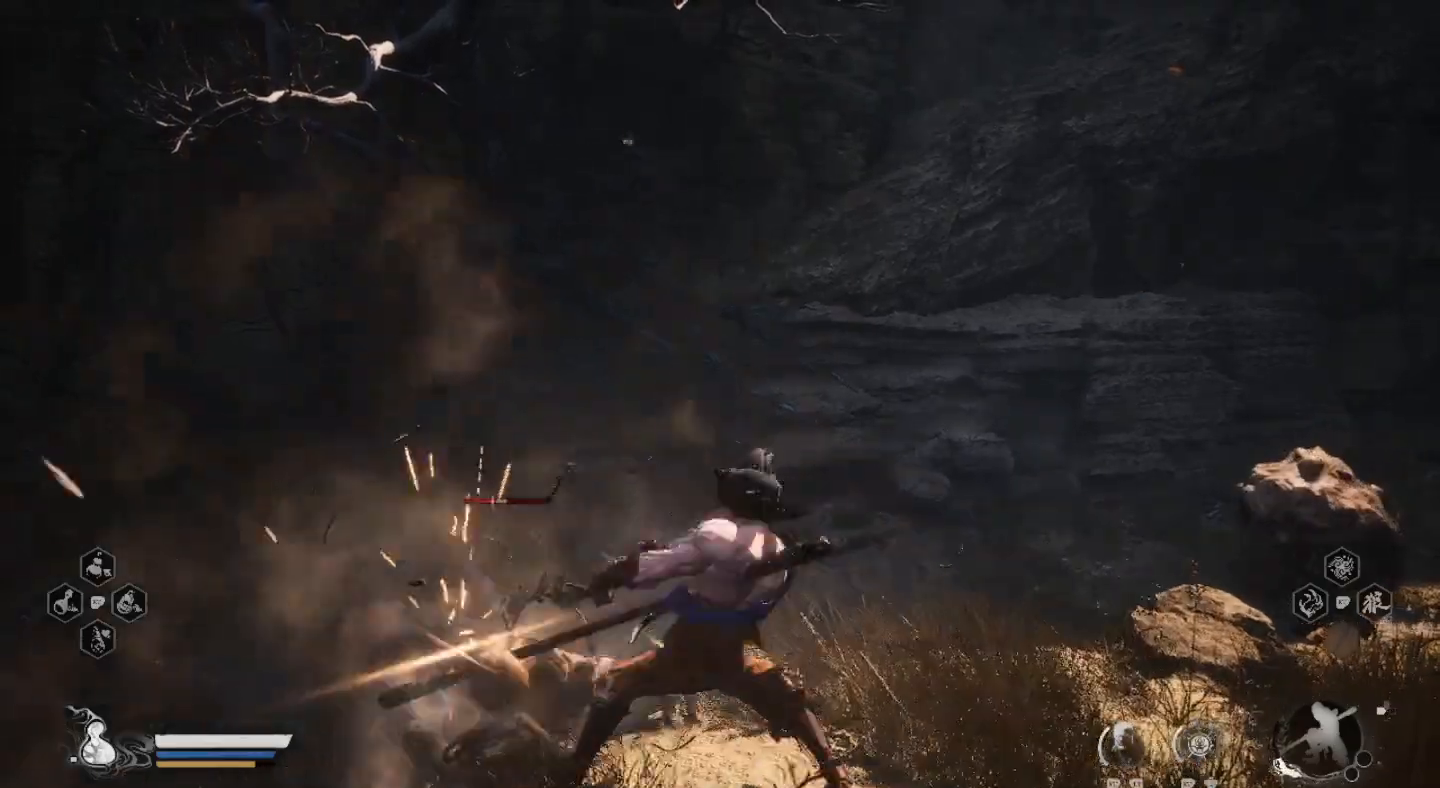
{"buttons": [], "left_stick": "center", "right_stick": "center", "events": [[100, "SQUARE", "up"], [167, "SQUARE", "down"], [300, "SQUARE", "up"], [367, "SQUARE", "down"], [467, "SQUARE", "up"]]}
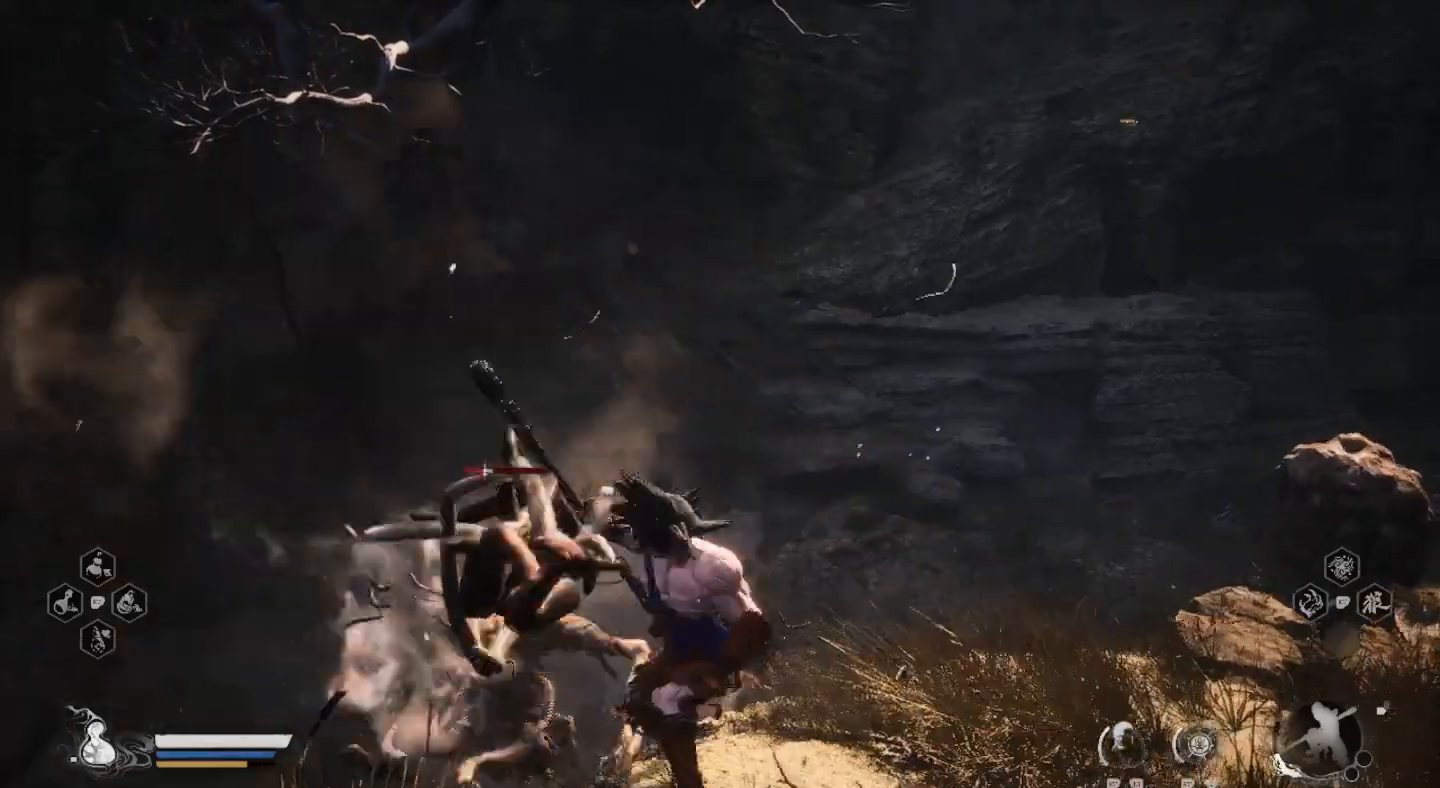
{"buttons": ["SQUARE"], "left_stick": "center", "right_stick": "center", "events": [[67, "SQUARE", "down"], [167, "SQUARE", "up"], [267, "SQUARE", "down"], [367, "SQUARE", "up"], [433, "SQUARE", "down"]]}
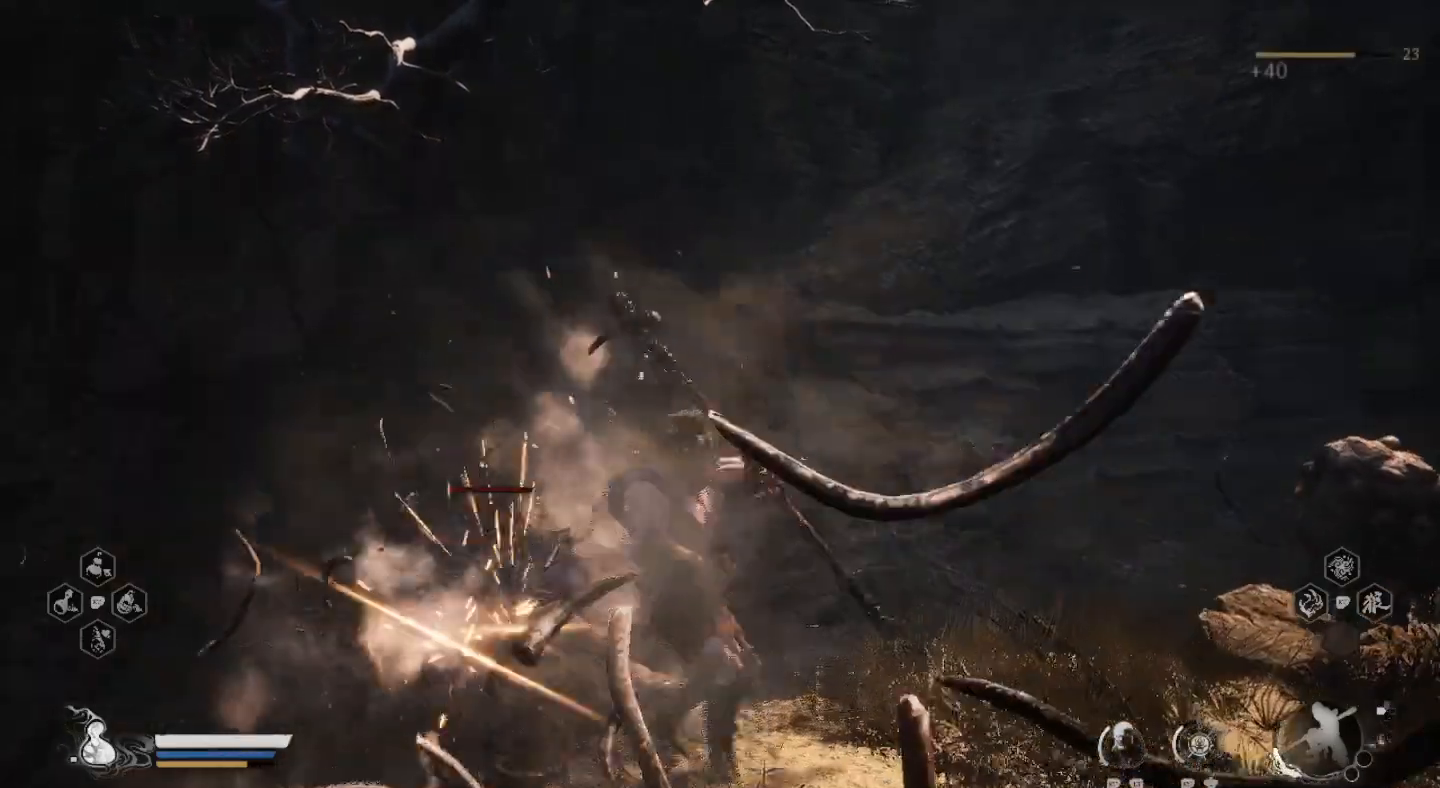
{"buttons": [], "left_stick": "right", "right_stick": "center", "events": [[33, "SQUARE", "up"], [133, "SQUARE", "down"], [200, "SQUARE", "up"], [267, "left_stick", "right"]]}
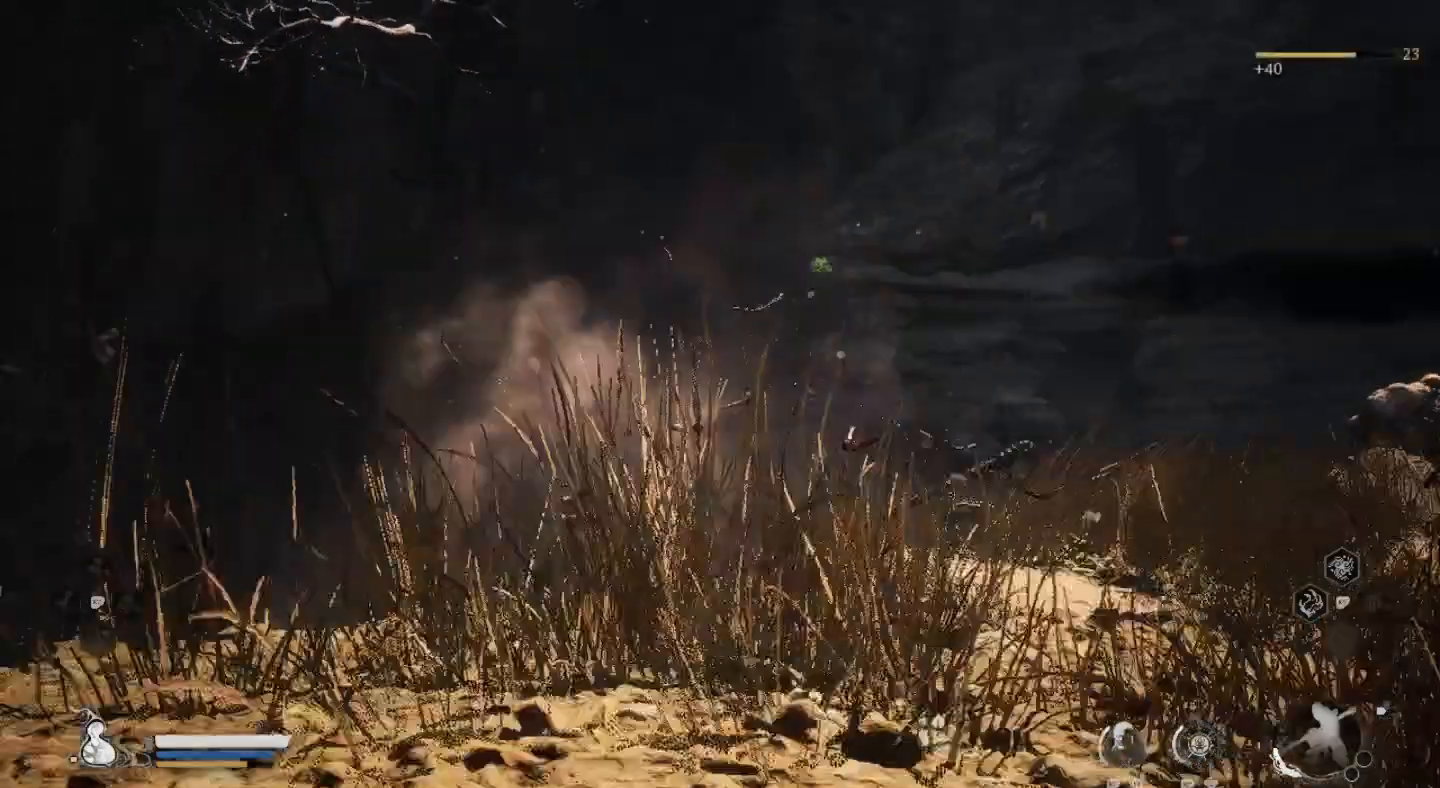
{"buttons": [], "left_stick": "right", "right_stick": "right", "events": [[233, "right_stick", "right"]]}
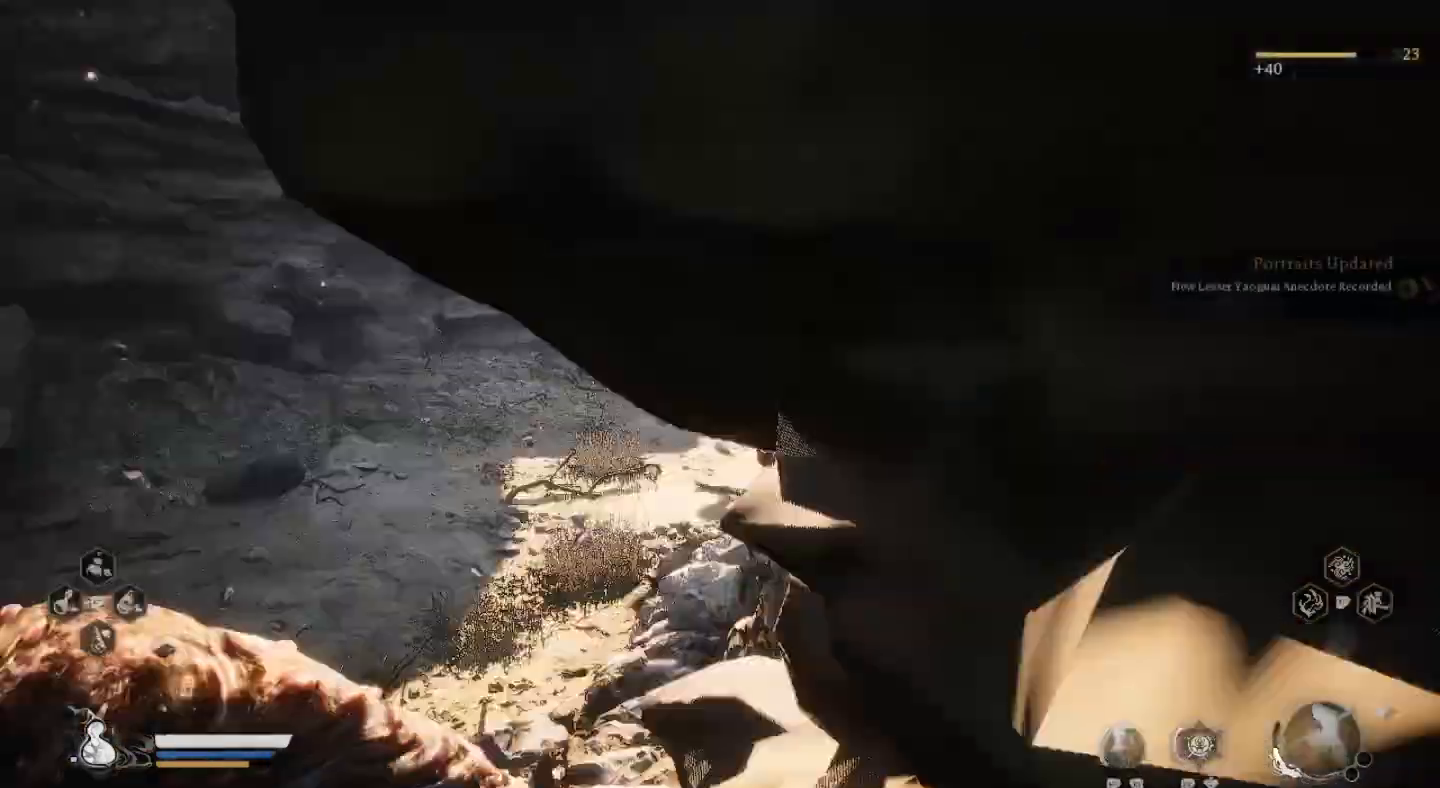
{"buttons": [], "left_stick": "left", "right_stick": "right", "events": [[133, "left_stick", "up"], [233, "left_stick", "up-left"], [333, "left_stick", "left"]]}
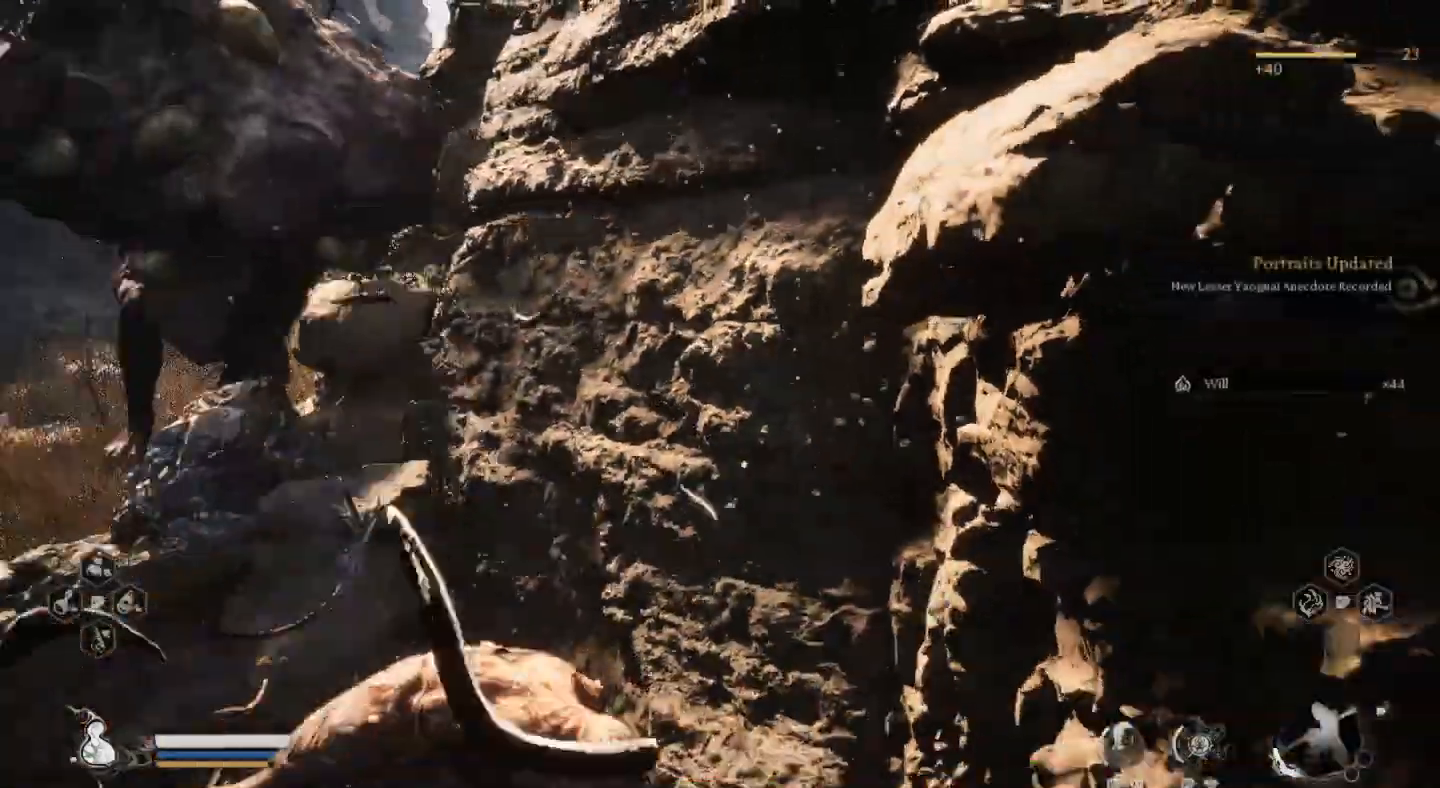
{"buttons": [], "left_stick": "left", "right_stick": "center", "events": [[167, "left_stick", "down-left"], [300, "right_stick", "center"], [400, "left_stick", "left"]]}
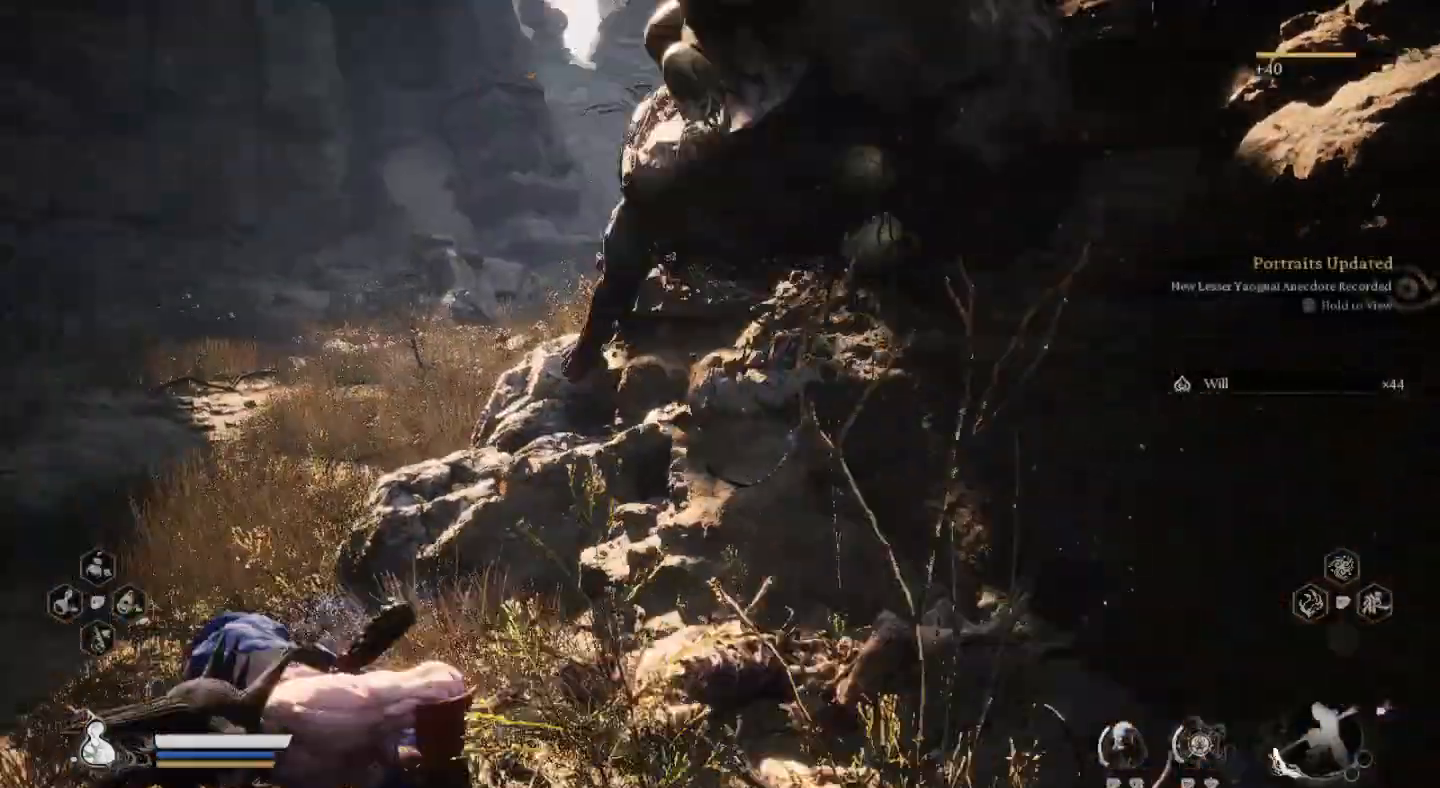
{"buttons": [], "left_stick": "up", "right_stick": "center", "events": [[67, "CIRCLE", "down"], [200, "CIRCLE", "up"], [333, "left_stick", "up-left"], [433, "left_stick", "up"]]}
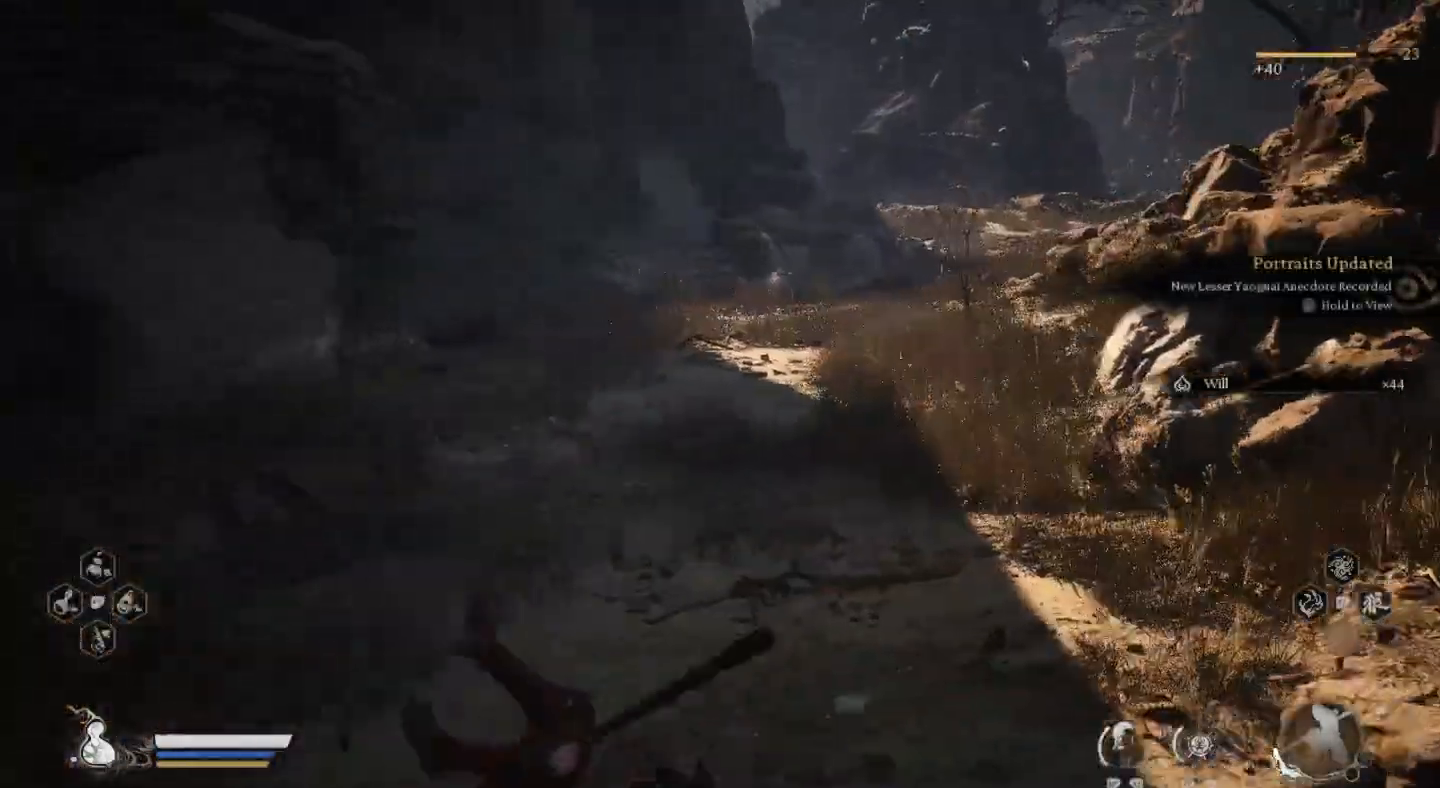
{"buttons": [], "left_stick": "up", "right_stick": "center", "events": []}
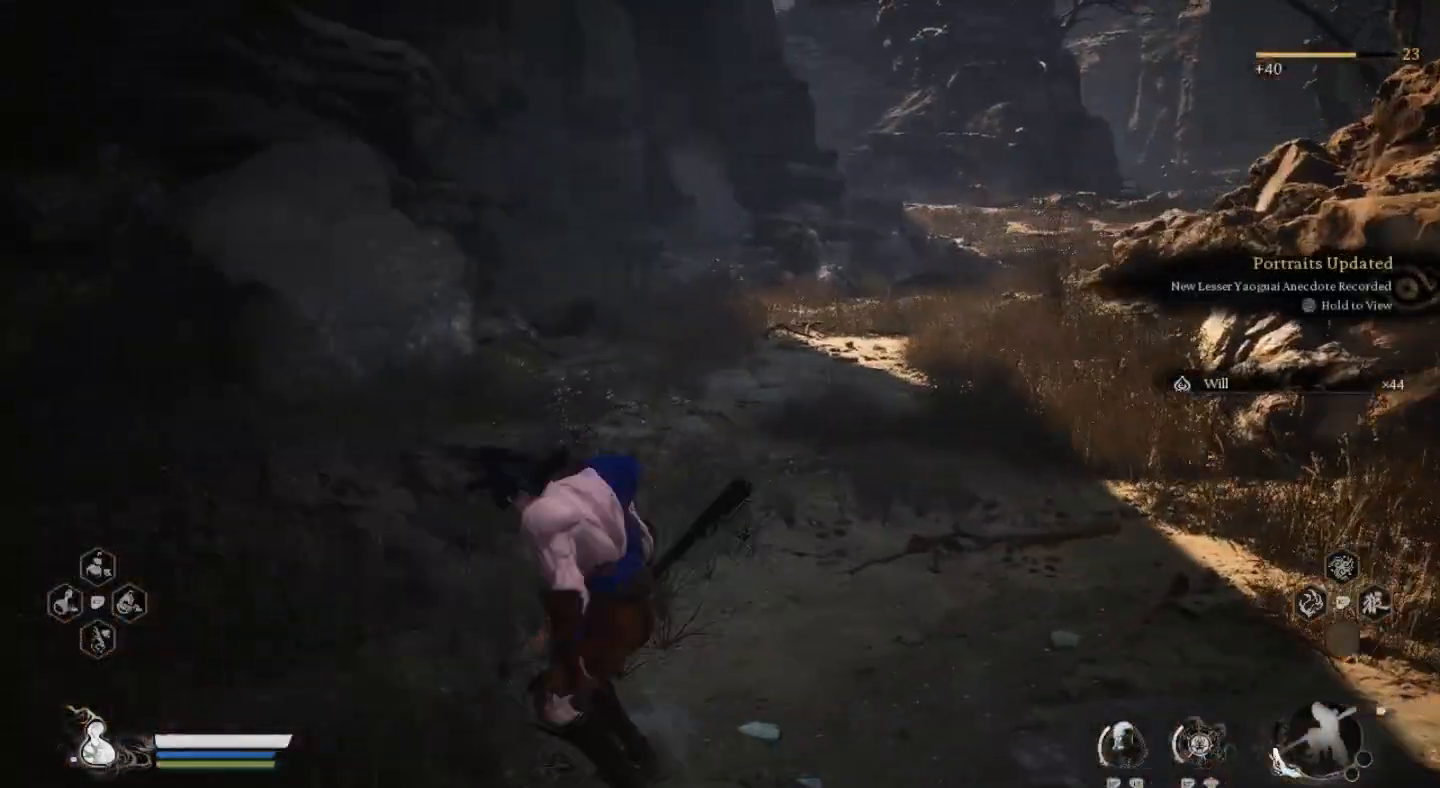
{"buttons": [], "left_stick": "up", "right_stick": "center", "events": []}
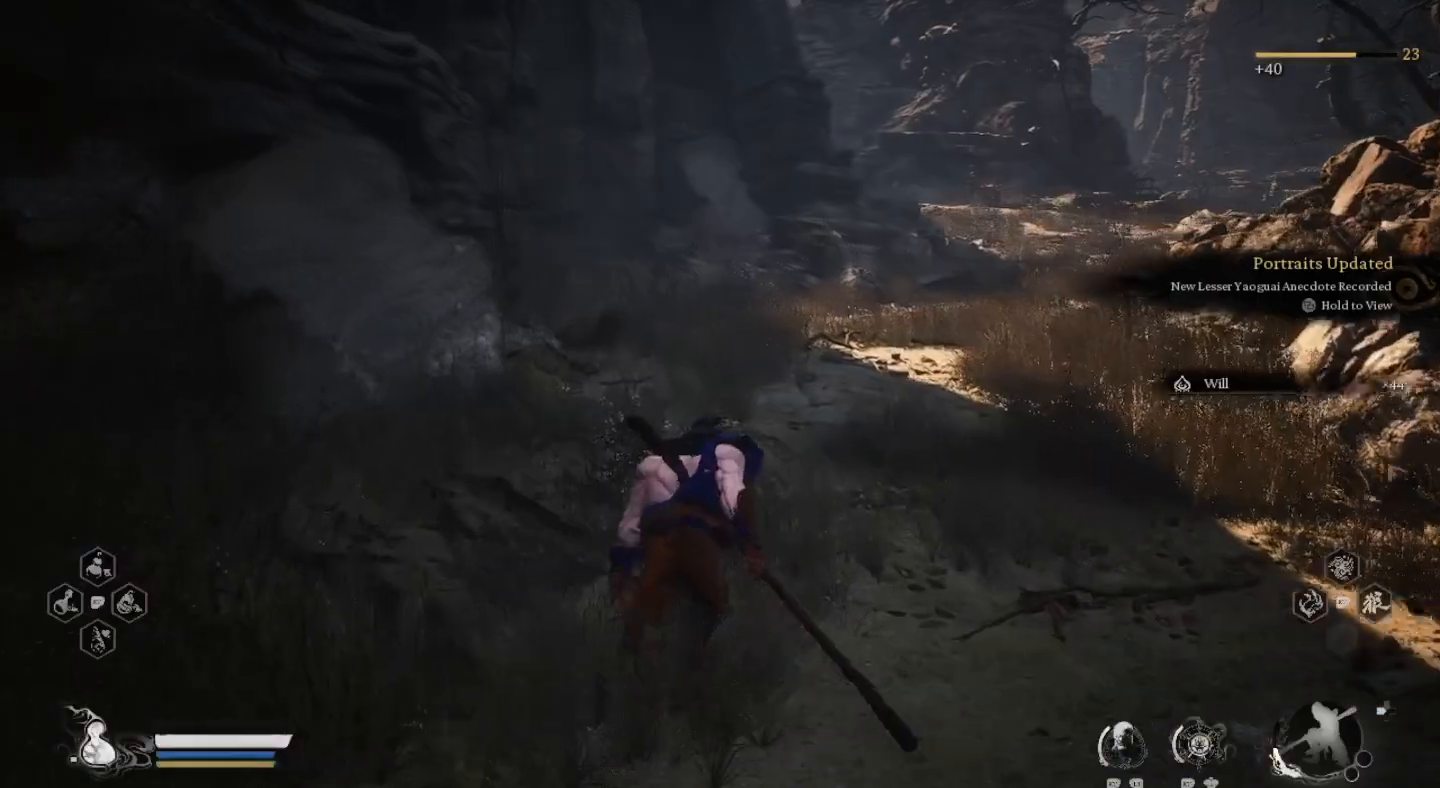
{"buttons": [], "left_stick": "up", "right_stick": "center", "events": []}
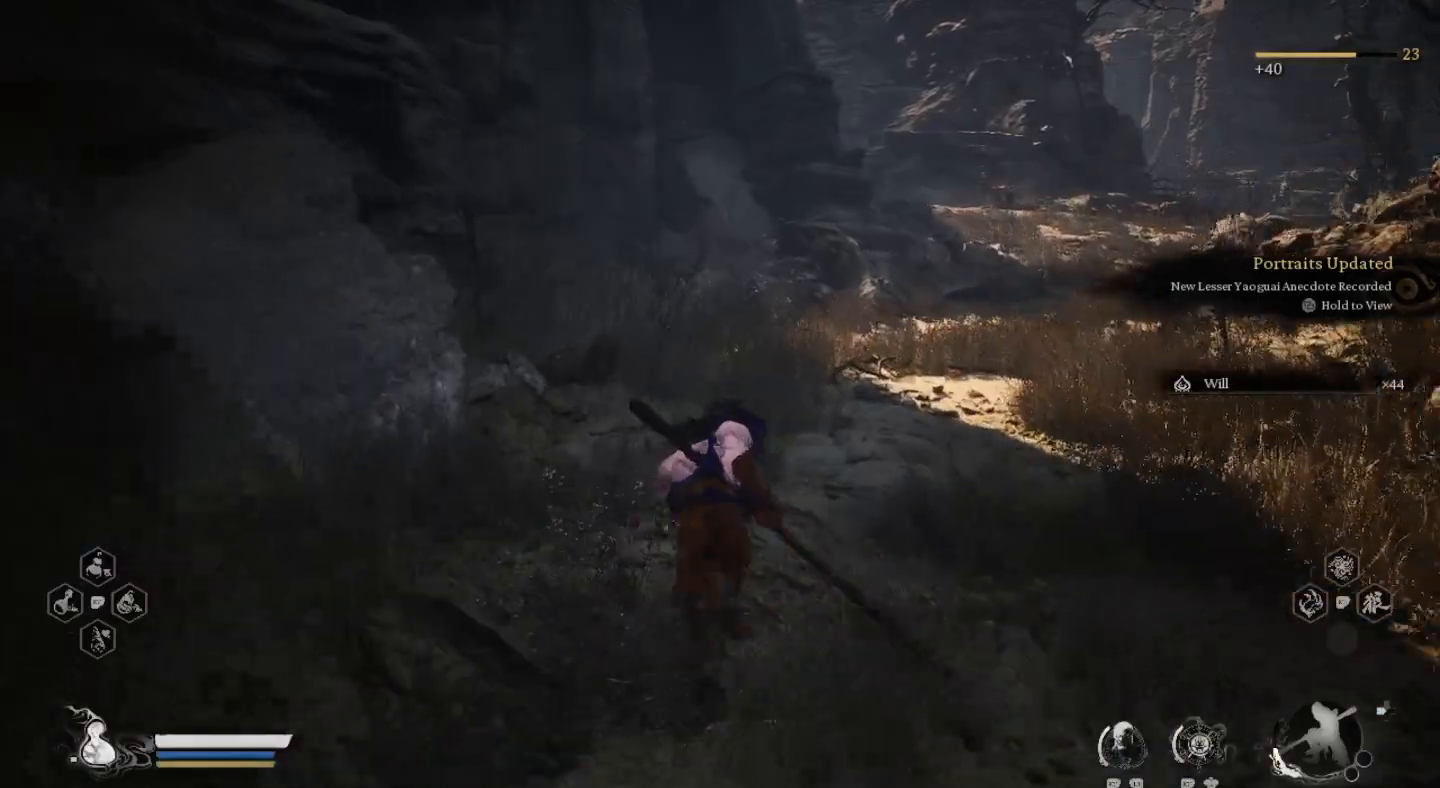
{"buttons": [], "left_stick": "up", "right_stick": "center", "events": []}